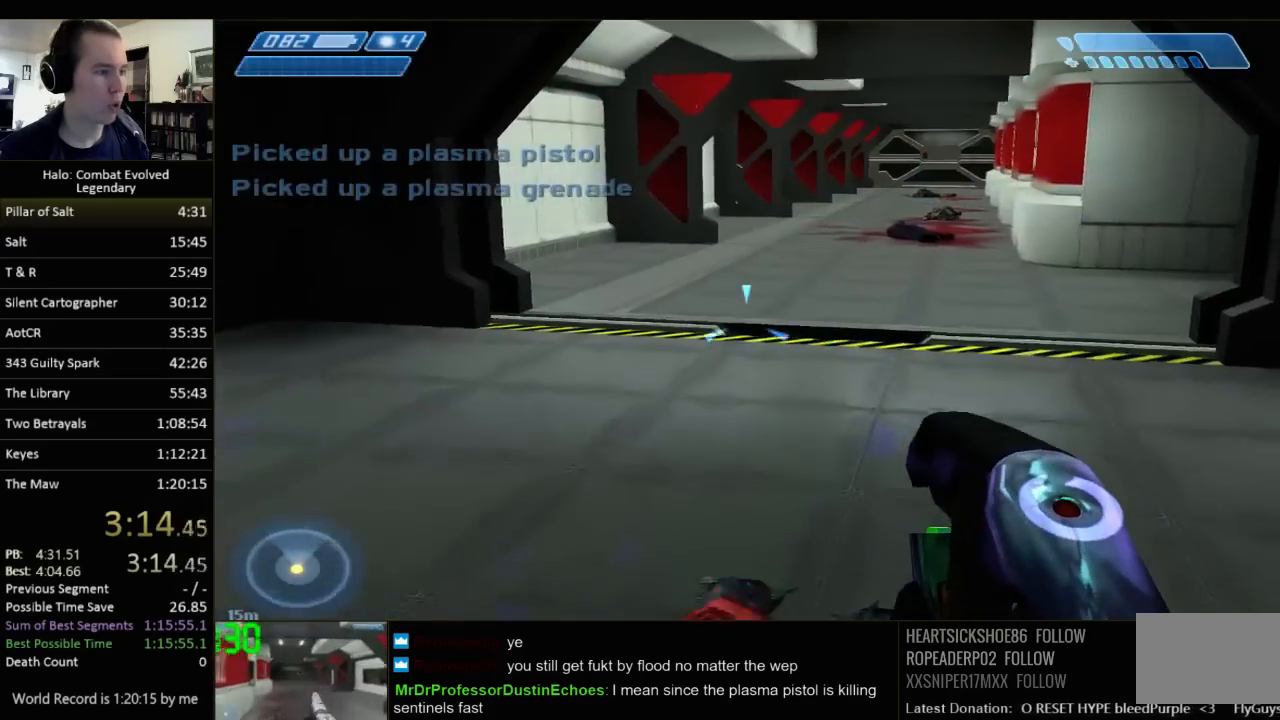
Gameplay with keyboard and mouse; each line is a JSON object with the keys and mouse buttons held at the frame after it. "events" lists presses ("down") and releases ("up") of "1", "2", "3", "4", "5", "a", "alt", "c", "ctrl", "d", "e", "f", "q", "r", "s", "shift", "space", "tab", "v", "w", "x", "z", "mouse_left", "mouse_middle", "mouse_right", "mouse_wheel_up" and "mouse_wheel_down" between this image and that frame as [ms after this image, input, new state], when the widget could be followed in between. "mouse_left", "mouse_middle", "mouse_right", "mouse_wheel_up", "mouse_wheel_down" = the "left", "middle", "right", "wheel_up", "wheel_down" buttons of the "mouse" list. No other keys are recorded. Not read: mouse_move.
{"keys": ["w"], "mouse": [], "events": [[150, "e", "down"], [500, "e", "up"]]}
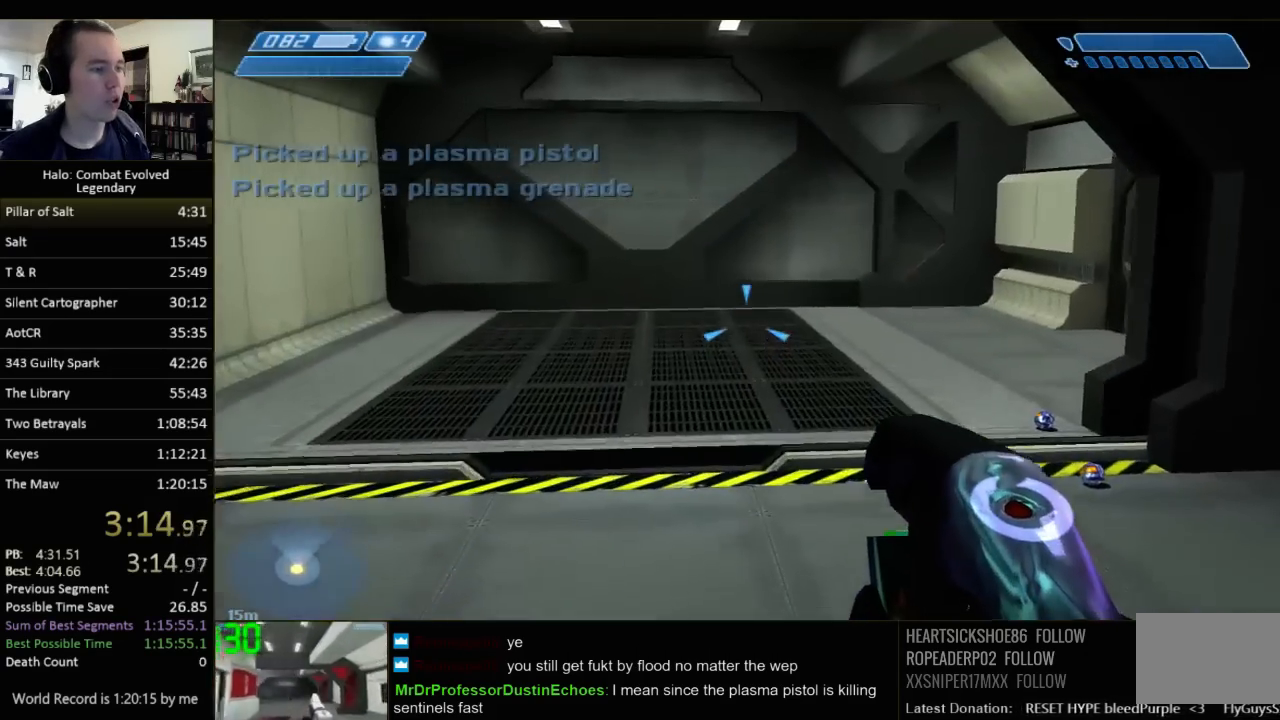
{"keys": ["w"], "mouse": [], "events": [[333, "q", "down"], [433, "q", "up"]]}
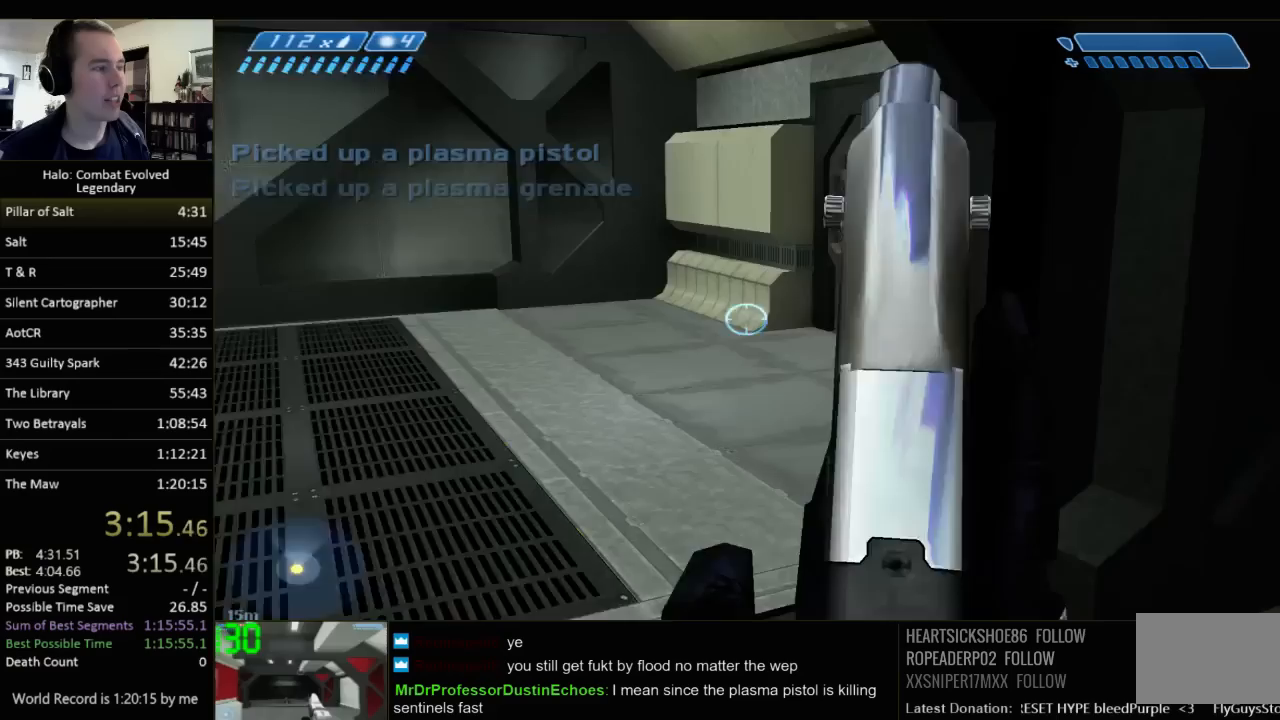
{"keys": ["a", "w"], "mouse": [], "events": [[33, "q", "down"], [183, "q", "up"], [383, "a", "down"]]}
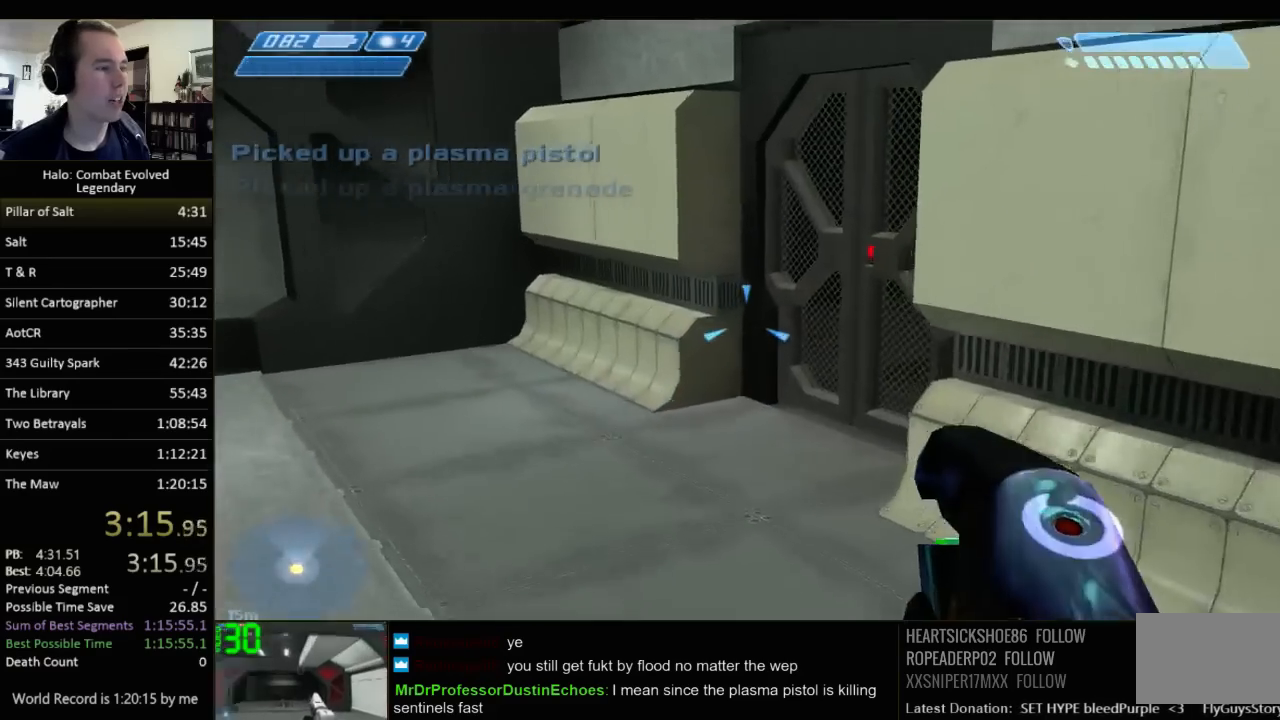
{"keys": ["w"], "mouse": [], "events": [[167, "a", "up"]]}
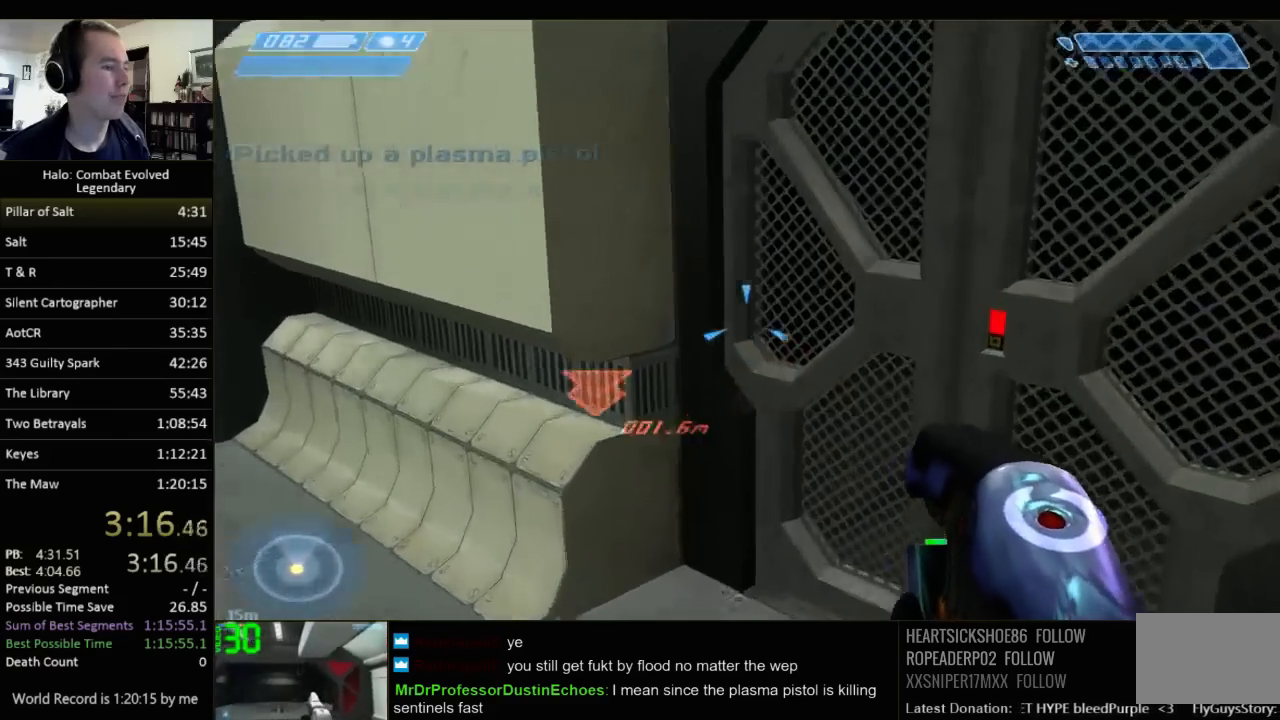
{"keys": [], "mouse": [], "events": [[283, "w", "up"]]}
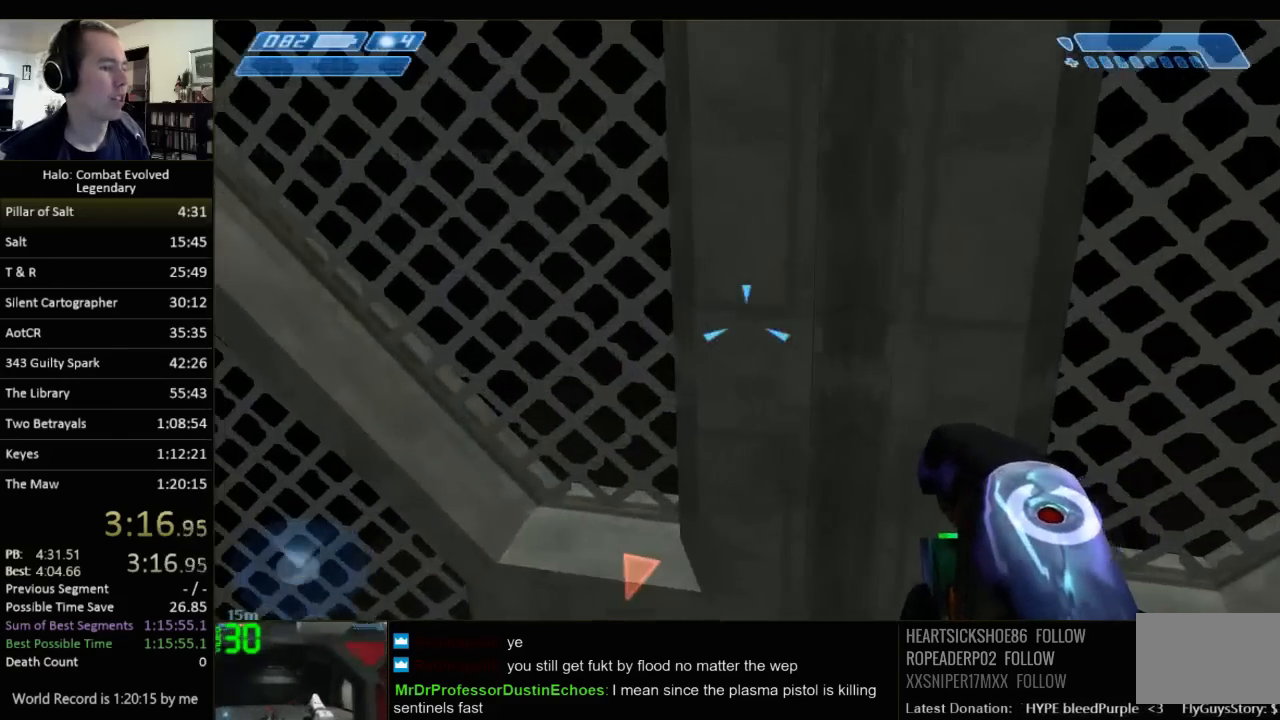
{"keys": [], "mouse": [], "events": [[50, "w", "down"], [200, "w", "up"]]}
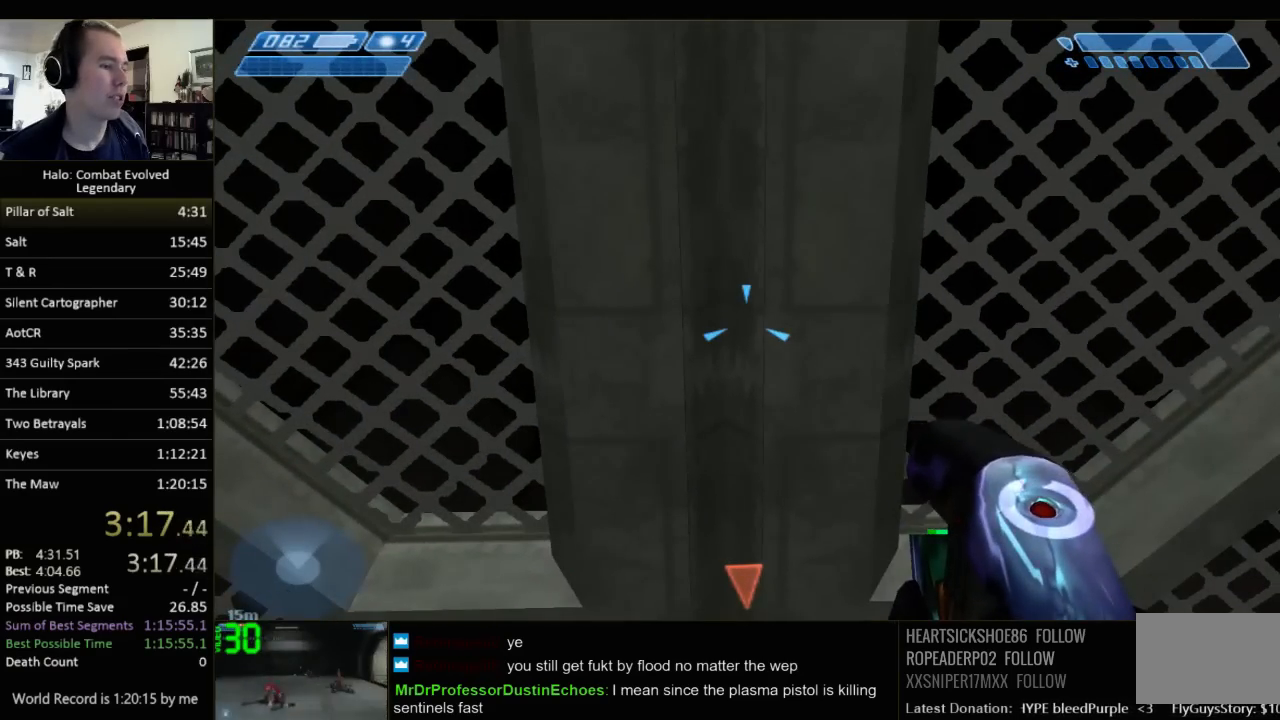
{"keys": [], "mouse": [], "events": []}
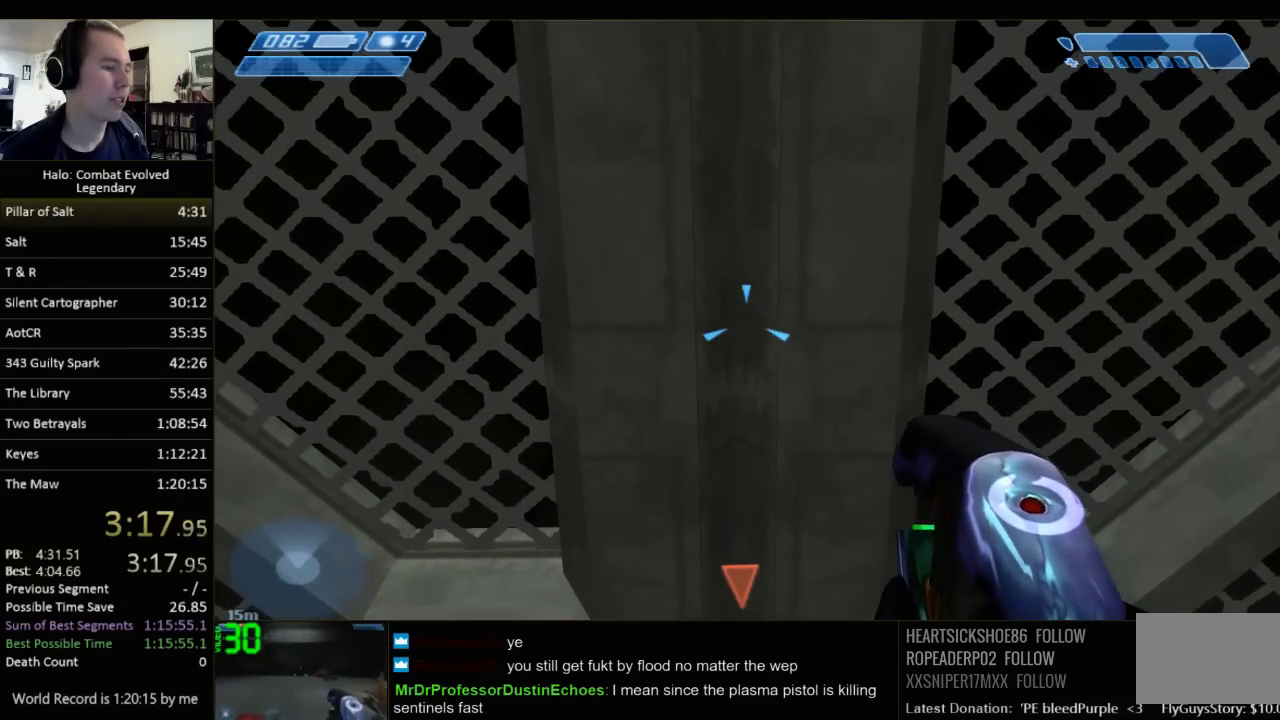
{"keys": [], "mouse": [], "events": []}
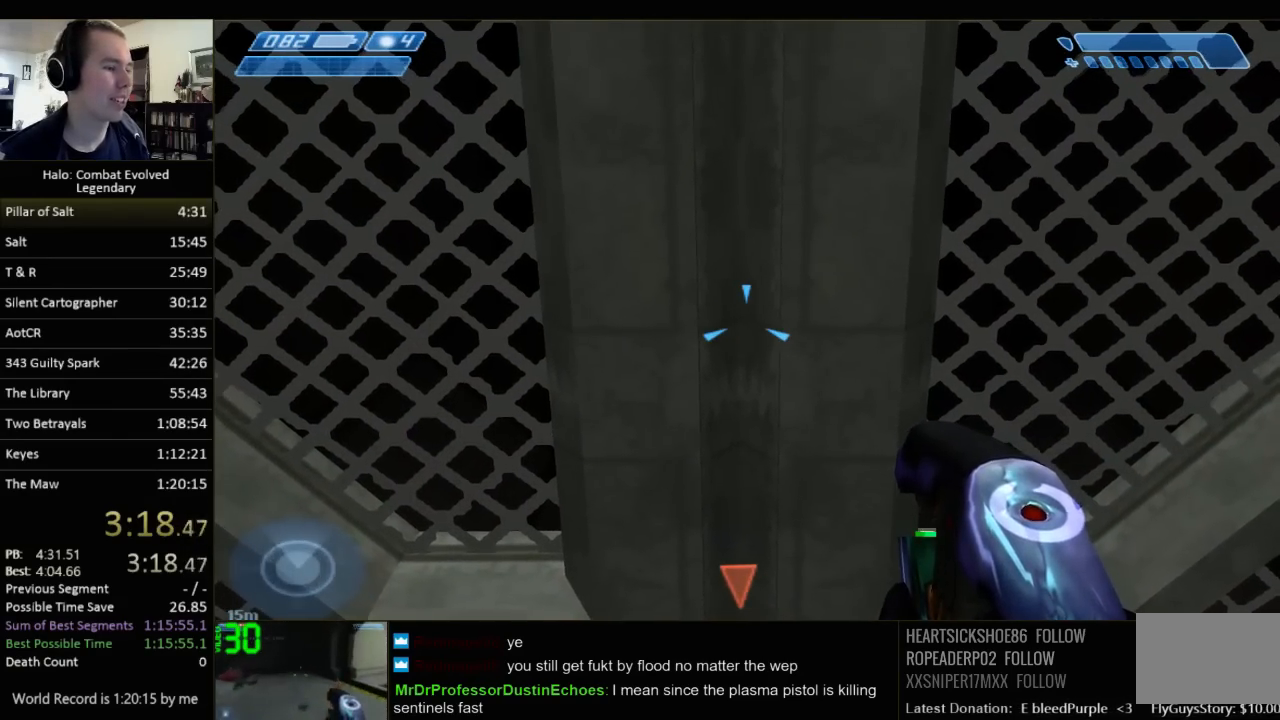
{"keys": [], "mouse": [], "events": []}
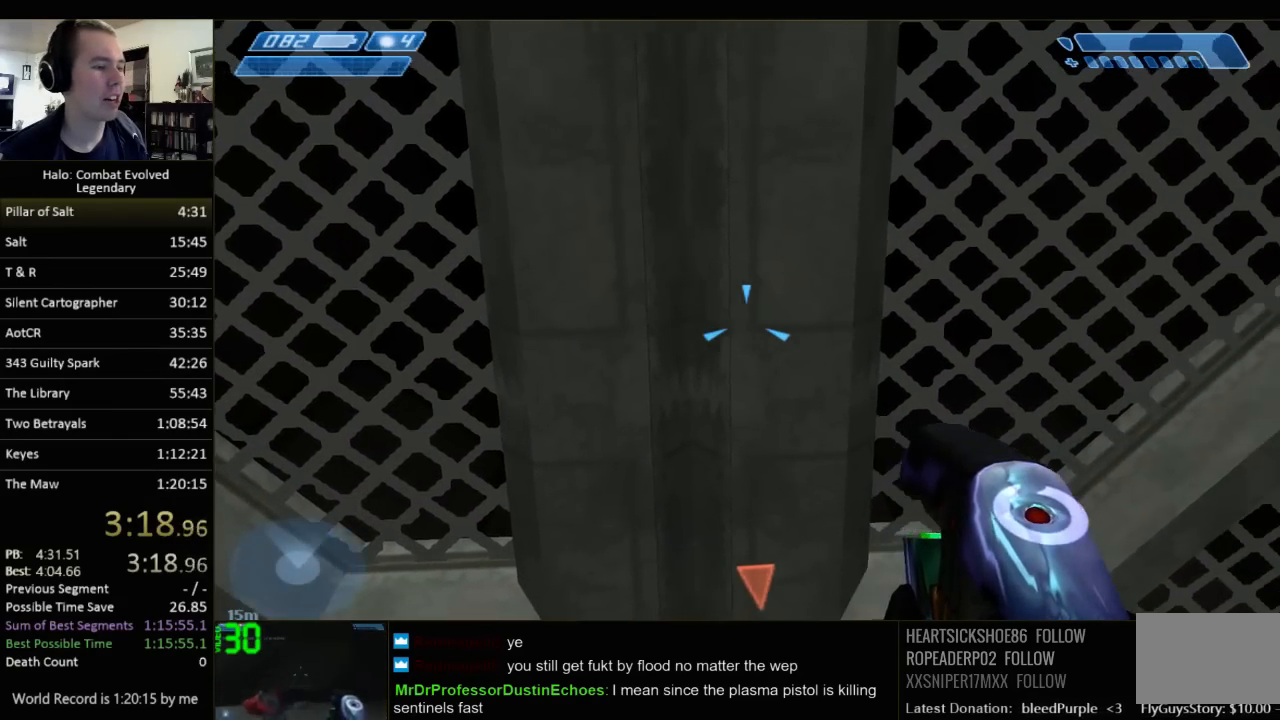
{"keys": [], "mouse": [], "events": [[183, "w", "down"], [317, "w", "up"]]}
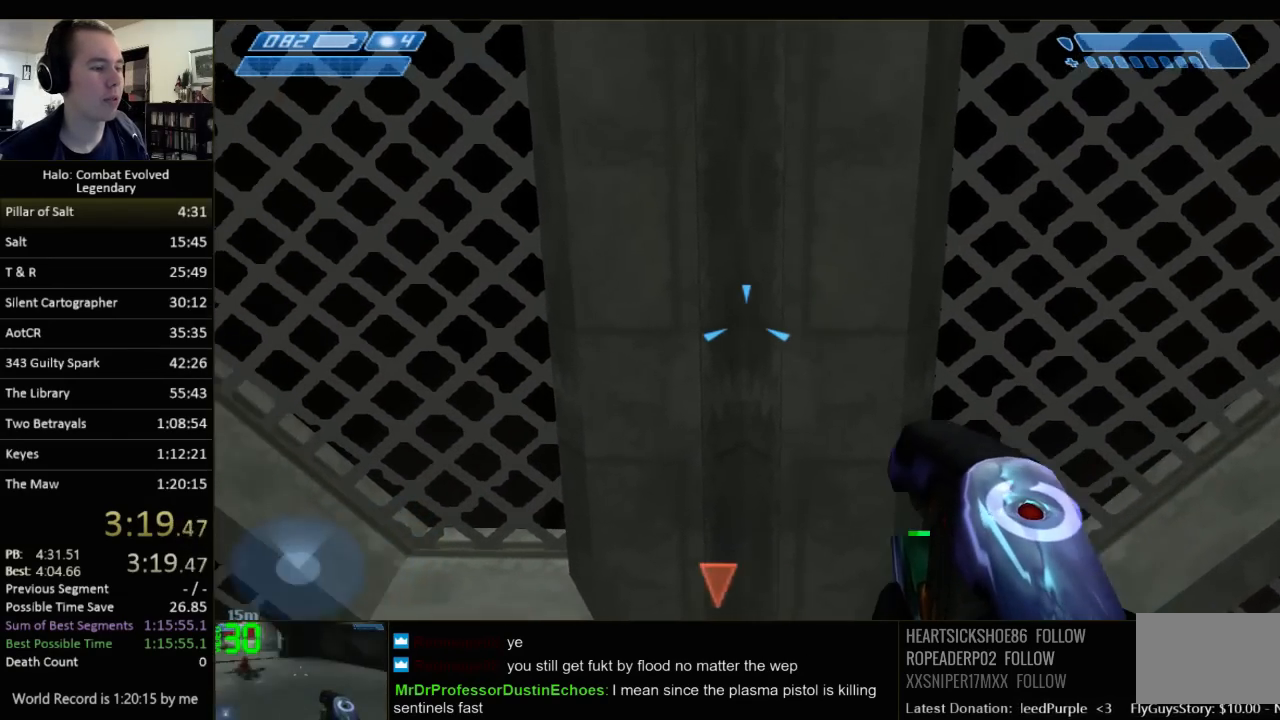
{"keys": [], "mouse": [], "events": [[300, "w", "down"], [400, "w", "up"]]}
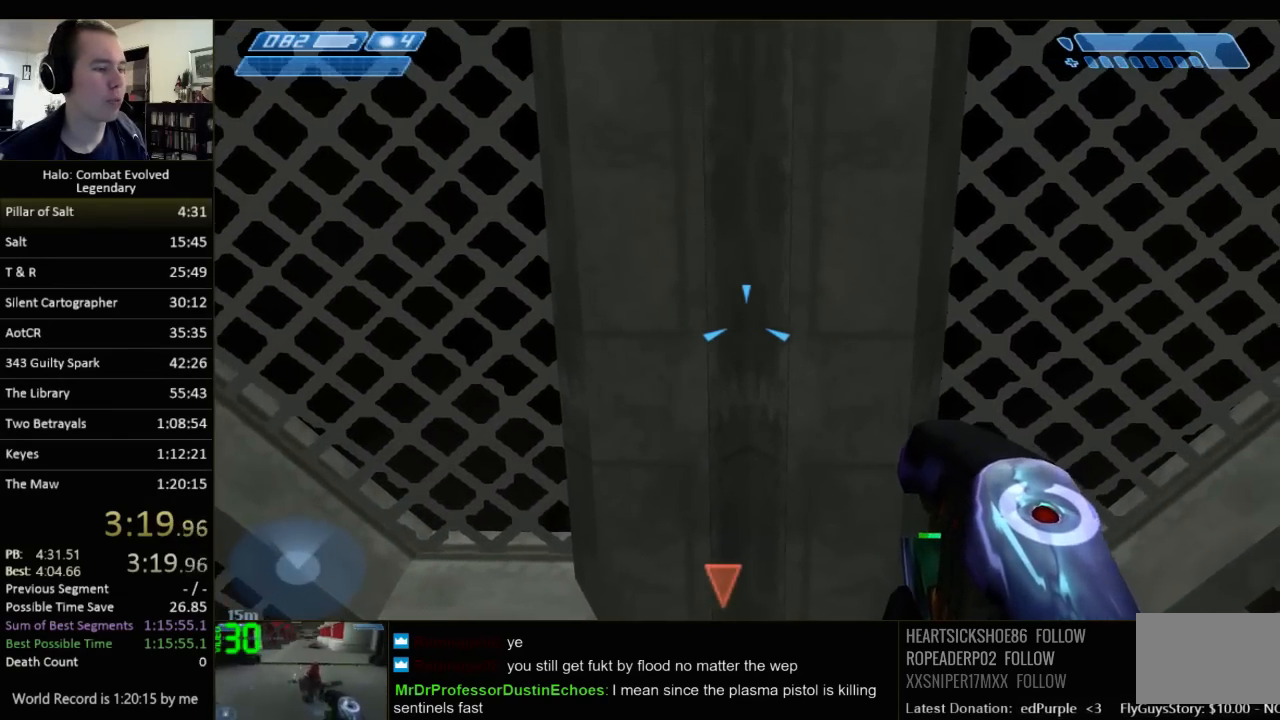
{"keys": ["w"], "mouse": [], "events": [[417, "w", "down"]]}
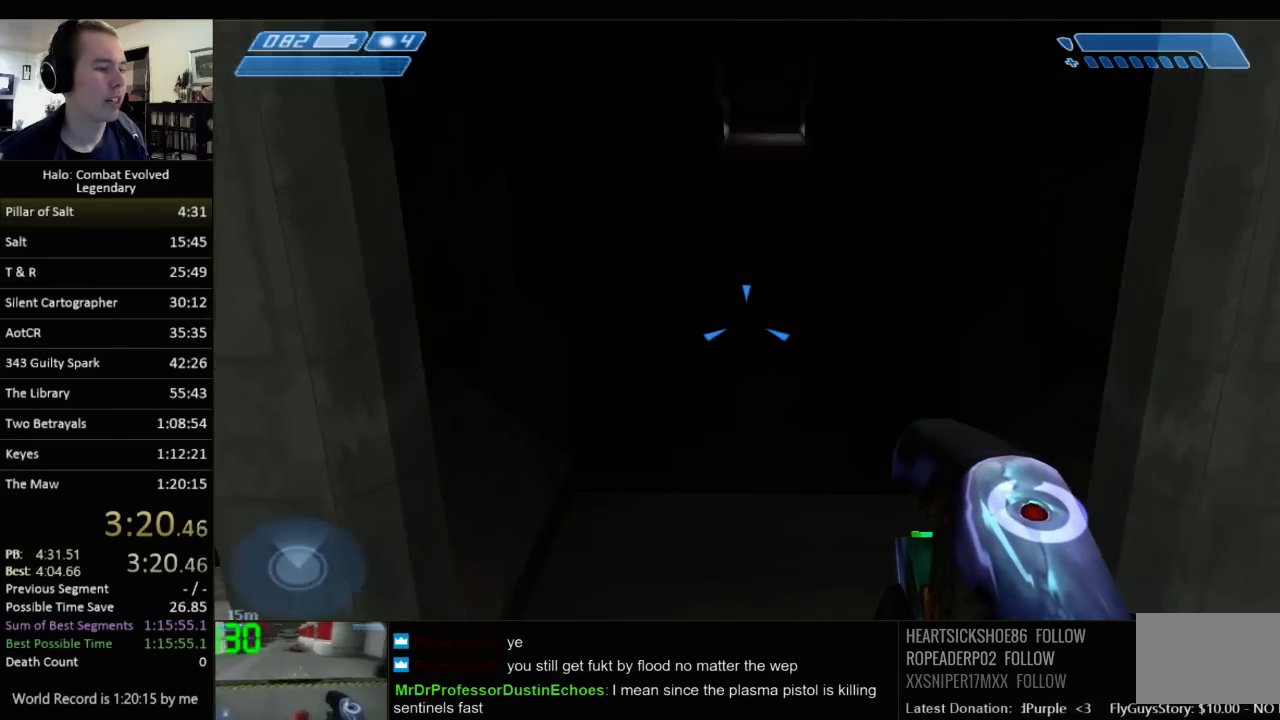
{"keys": ["w"], "mouse": [], "events": [[150, "c", "down"], [283, "c", "up"]]}
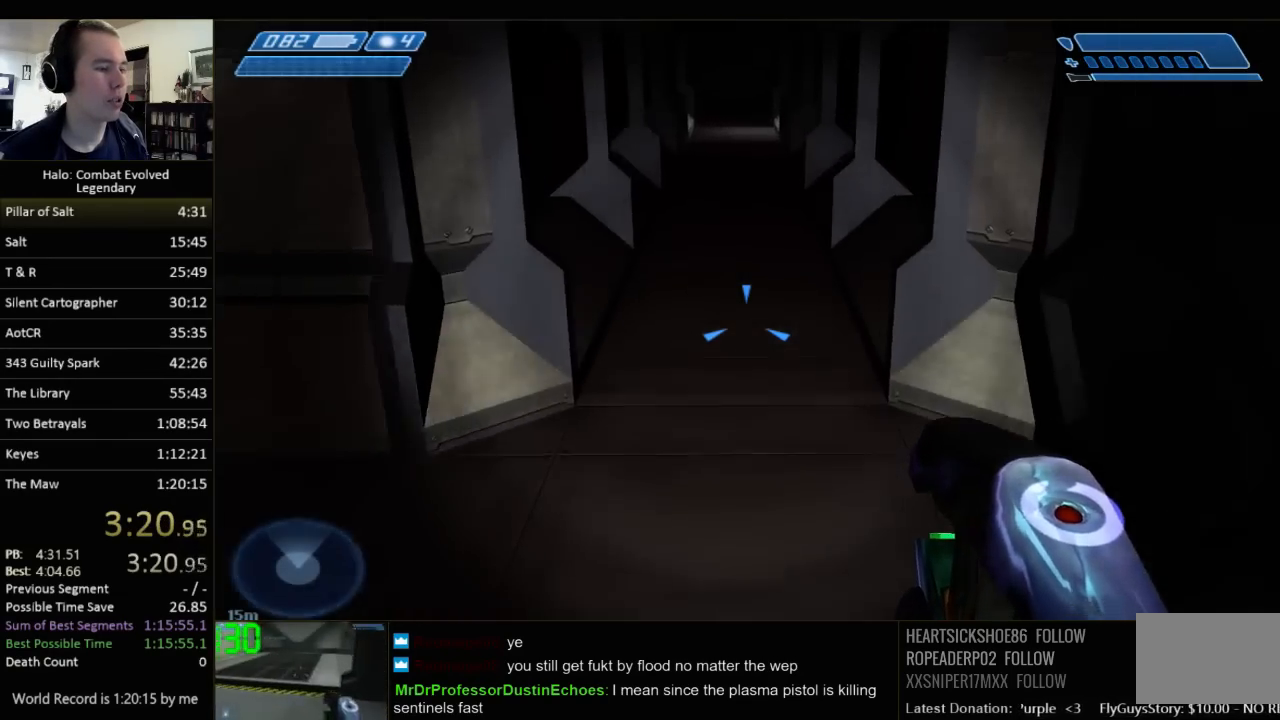
{"keys": ["w"], "mouse": [], "events": []}
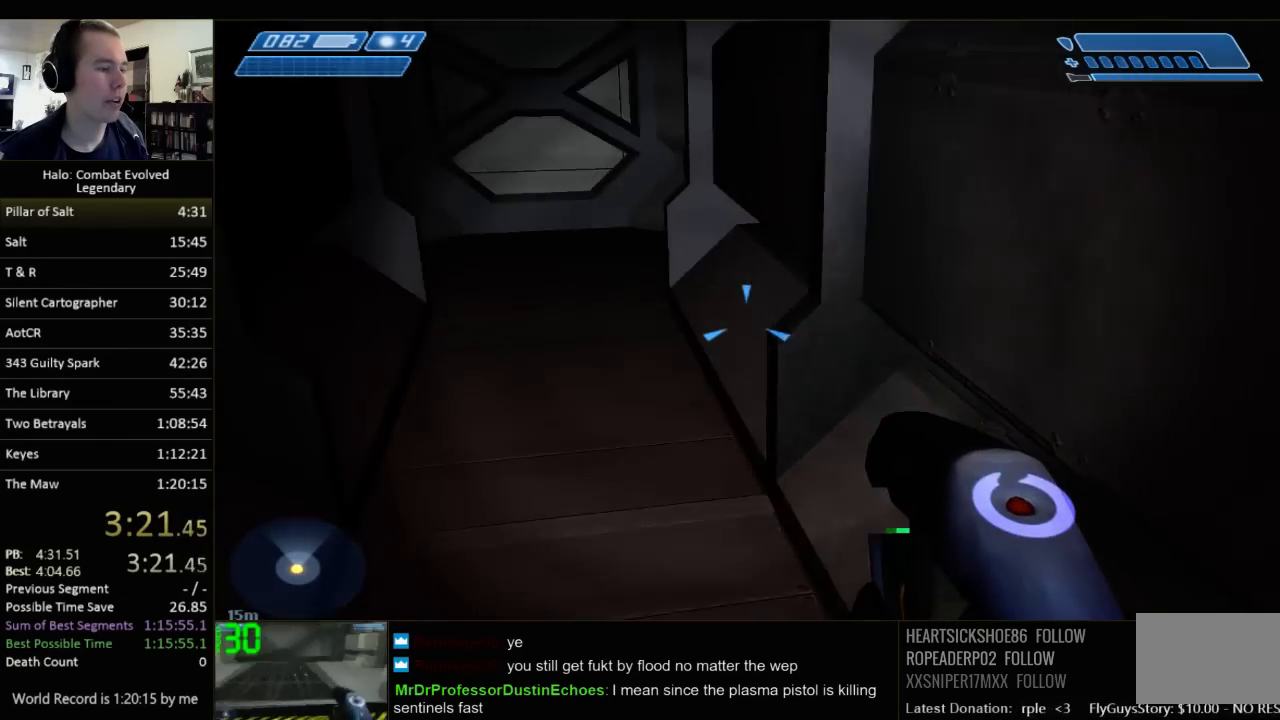
{"keys": ["w"], "mouse": [], "events": []}
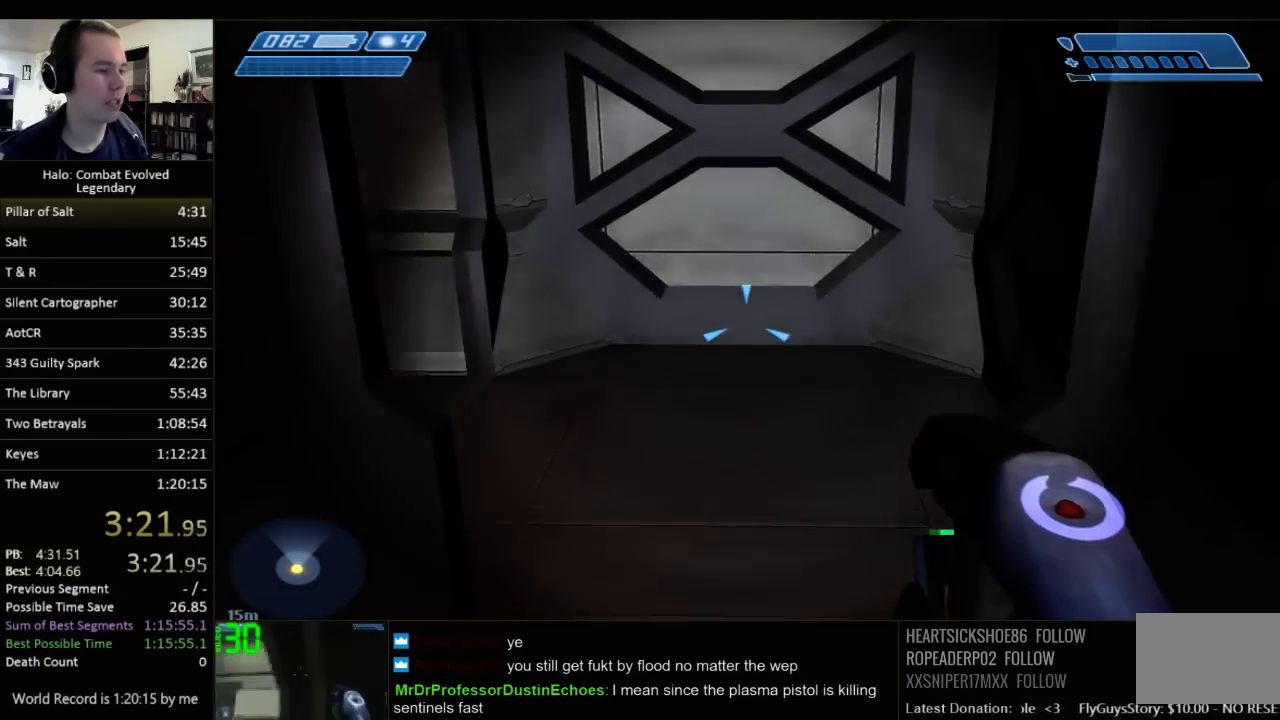
{"keys": ["w"], "mouse": [], "events": []}
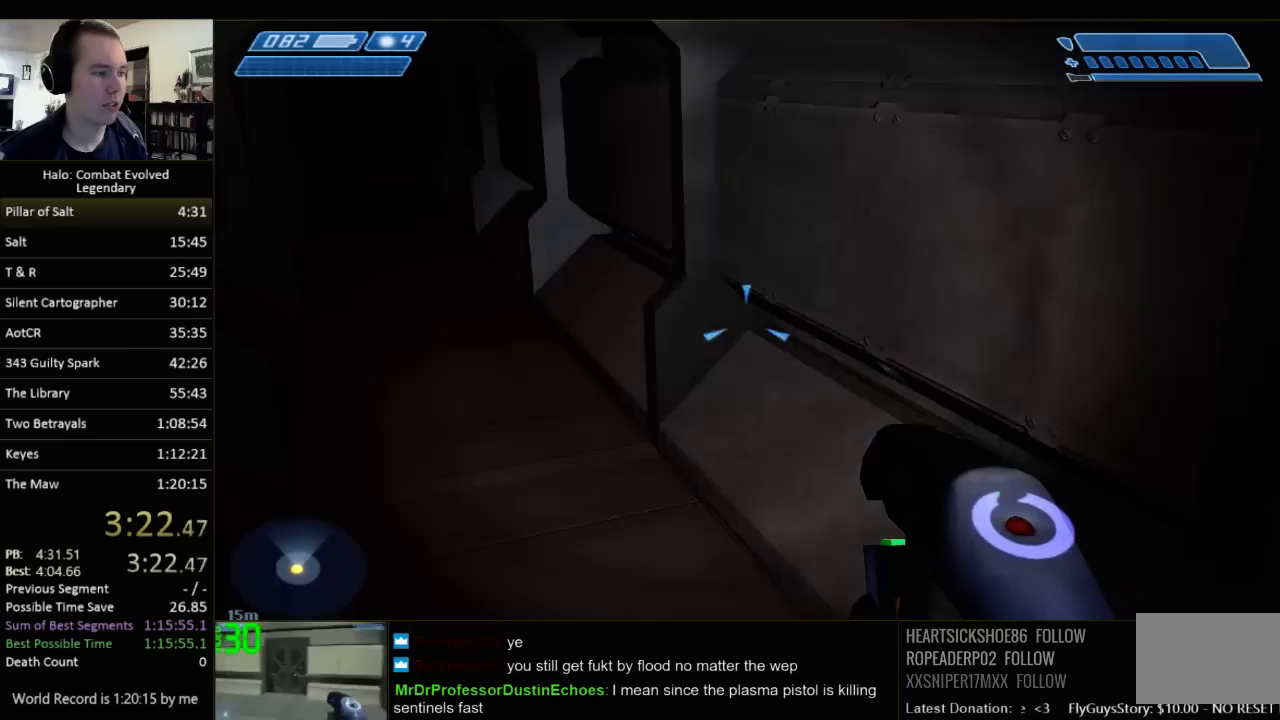
{"keys": ["w"], "mouse": [], "events": []}
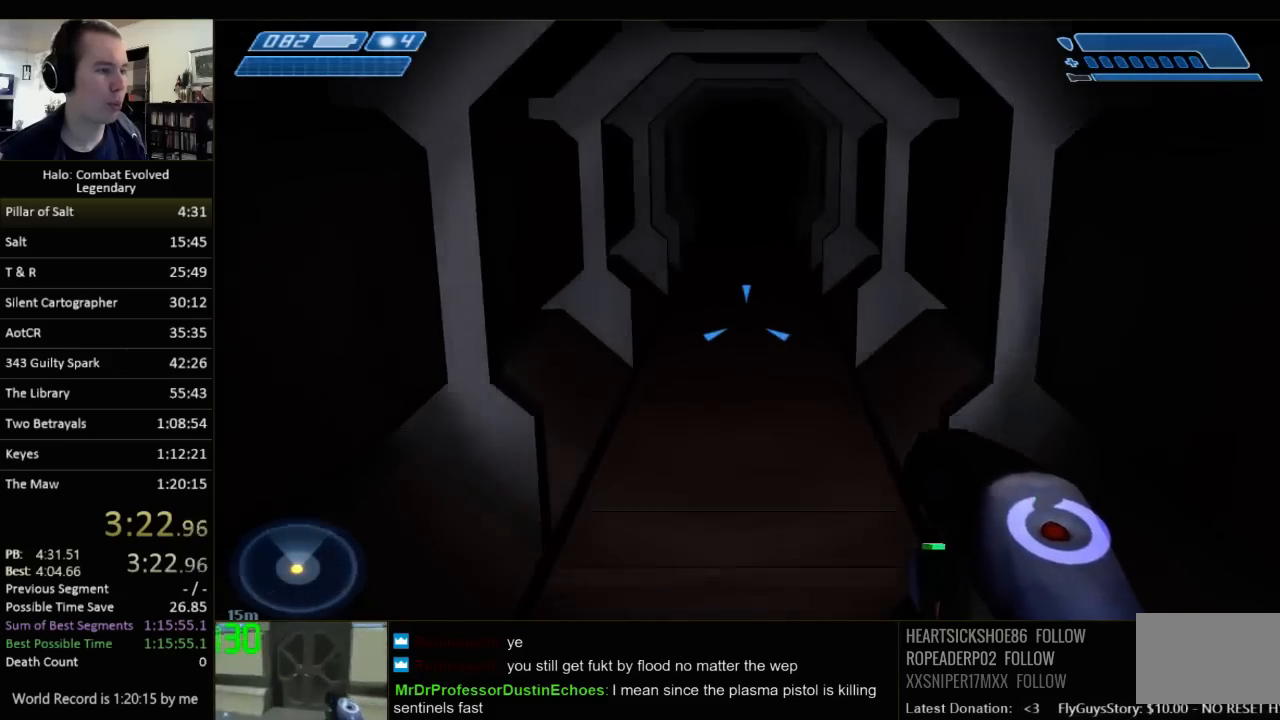
{"keys": ["w"], "mouse": [], "events": []}
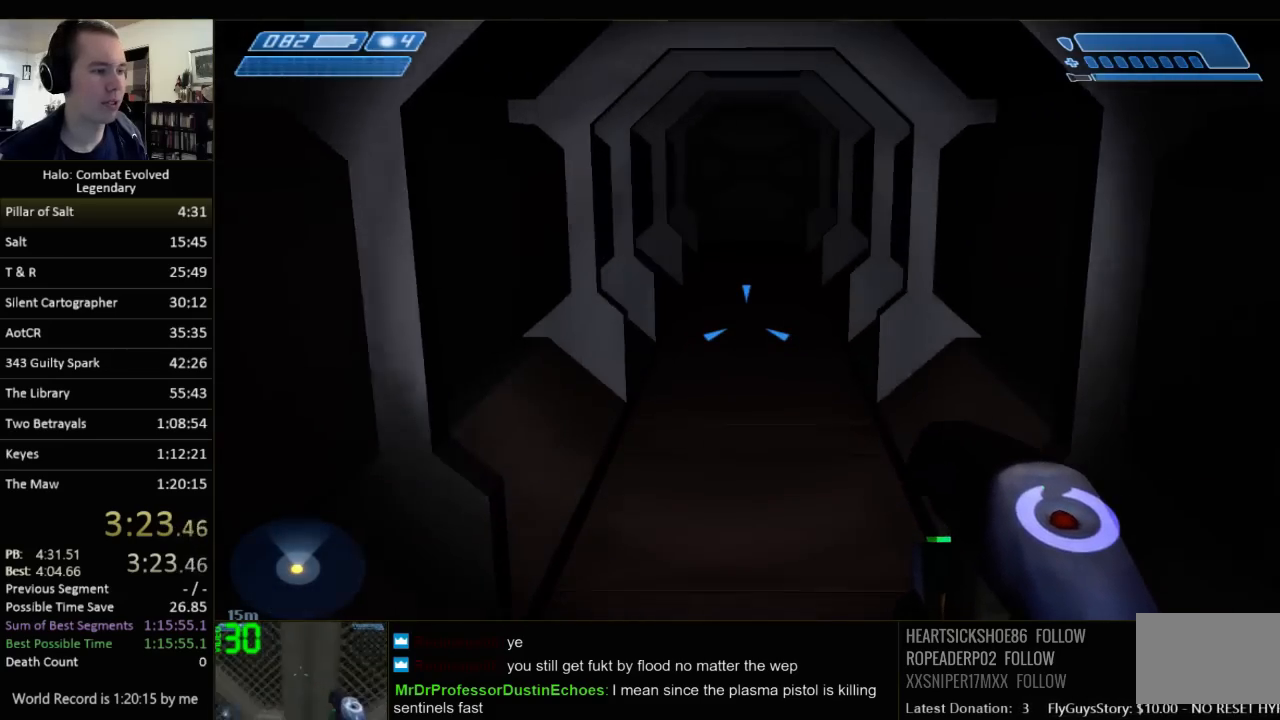
{"keys": ["w"], "mouse": [], "events": []}
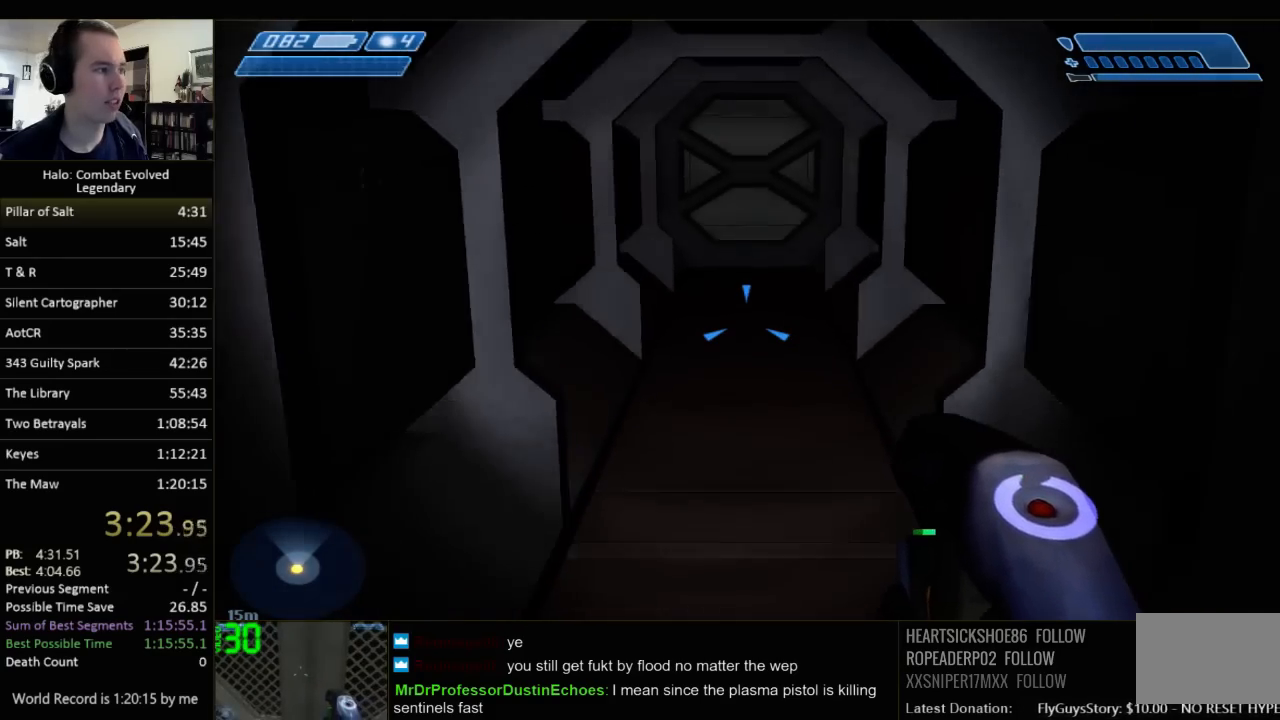
{"keys": ["w"], "mouse": [], "events": []}
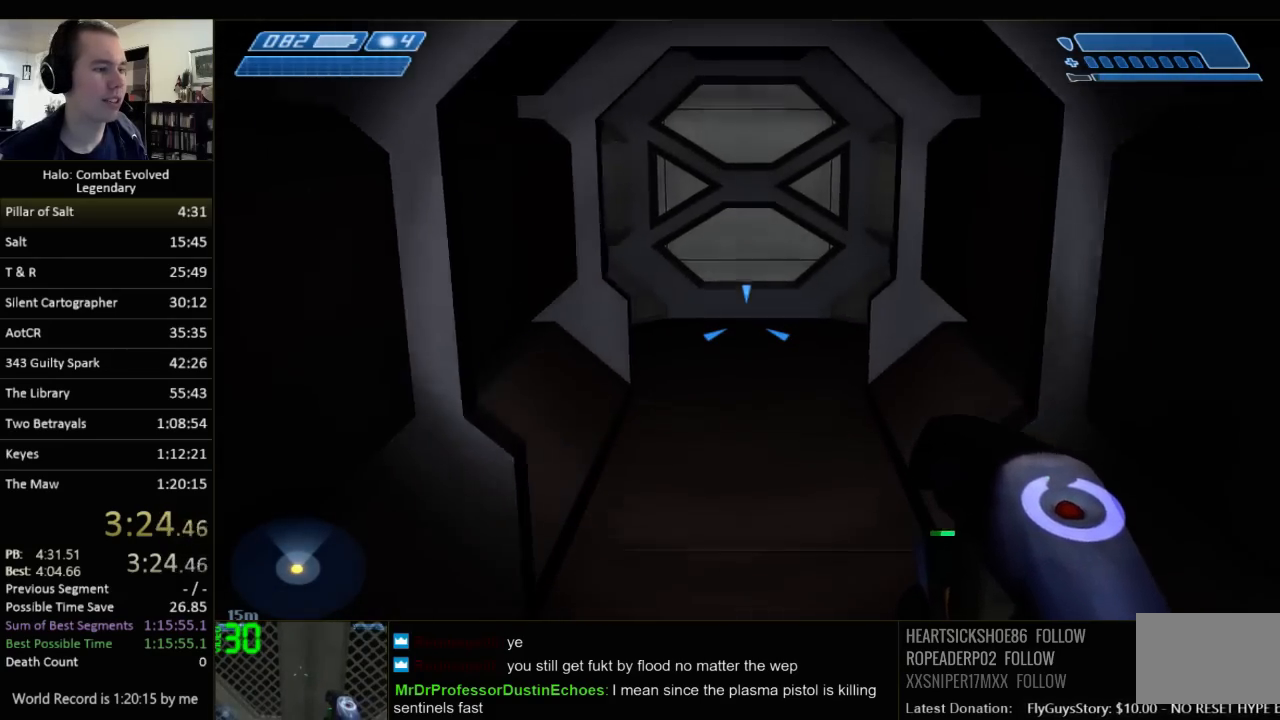
{"keys": ["w"], "mouse": [], "events": []}
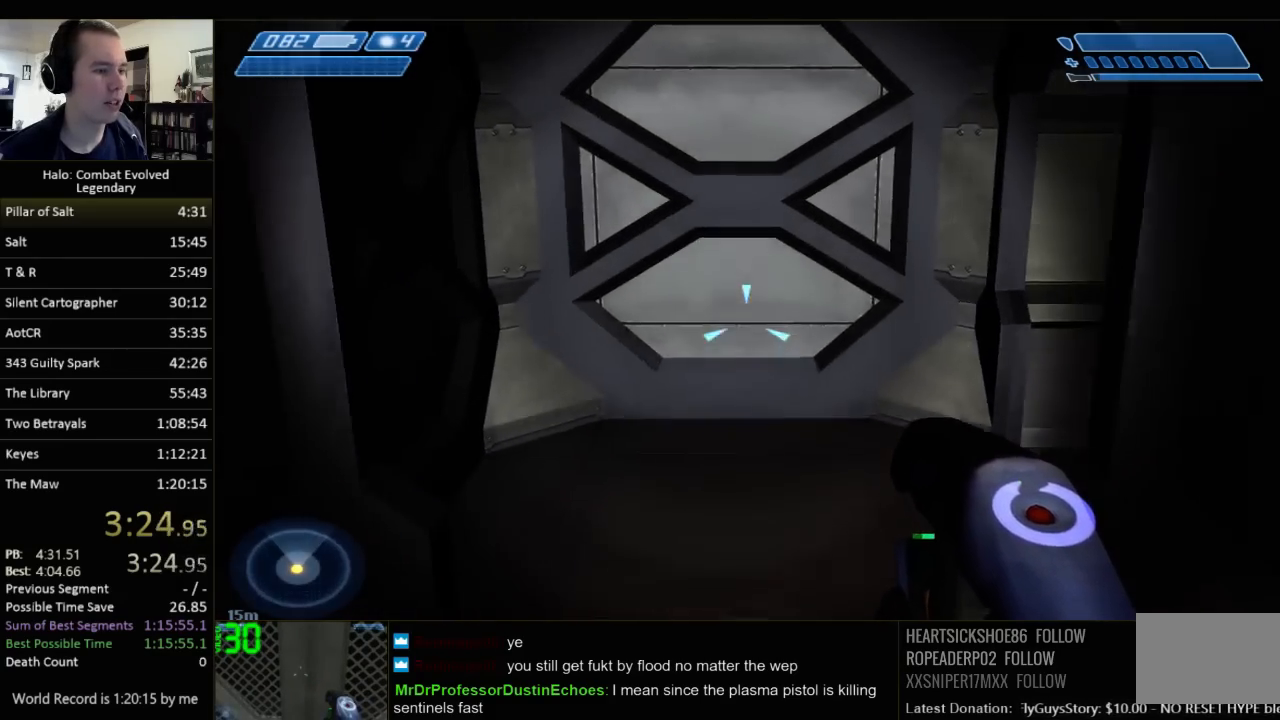
{"keys": ["w"], "mouse": [], "events": []}
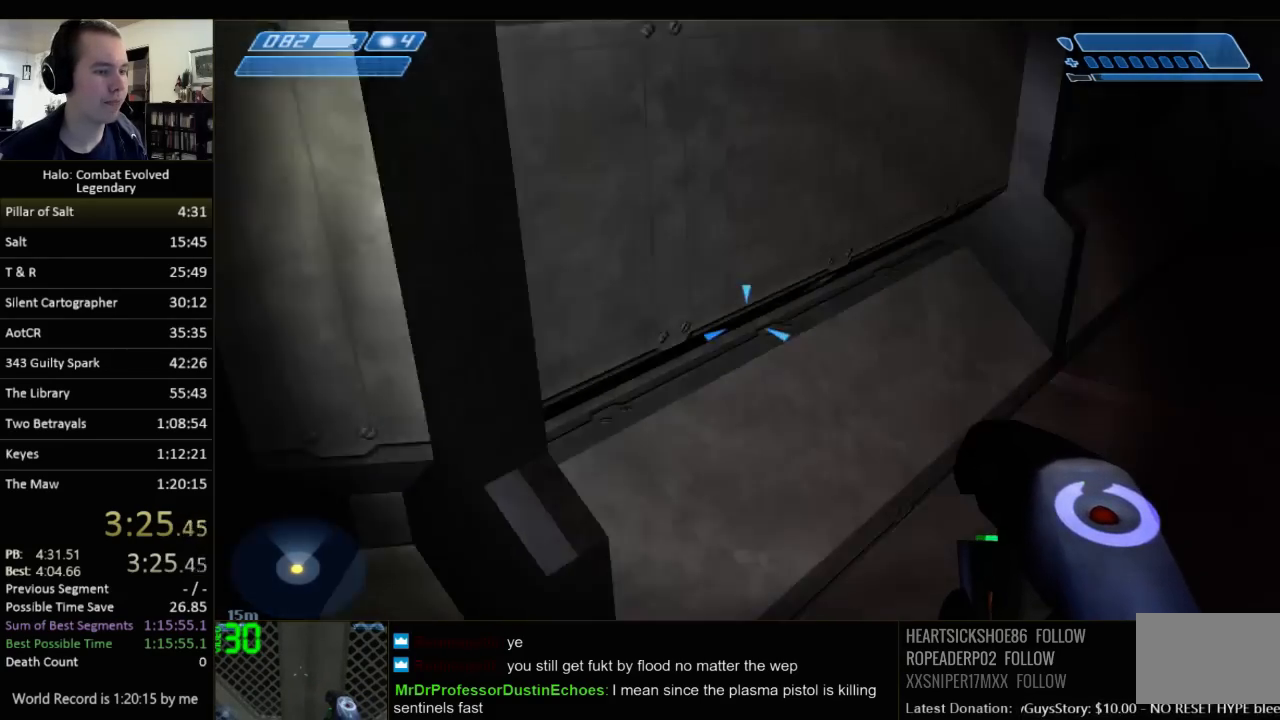
{"keys": ["w"], "mouse": [], "events": []}
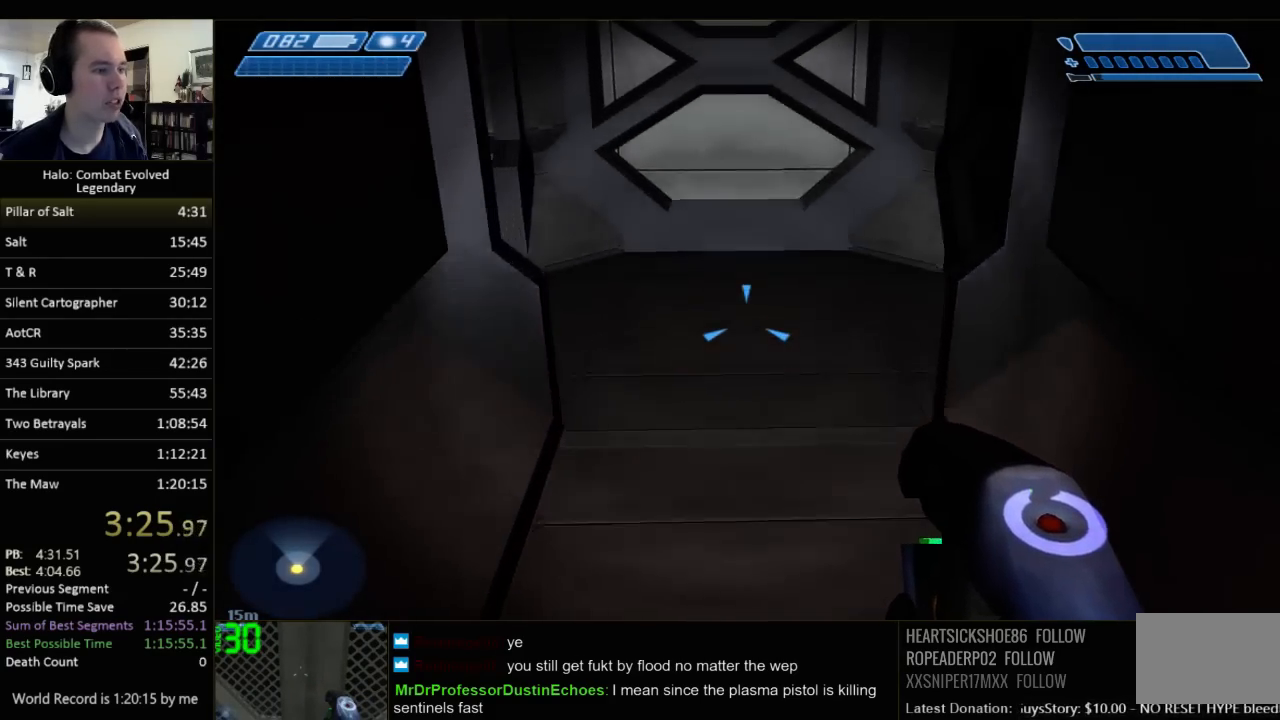
{"keys": ["w"], "mouse": [], "events": []}
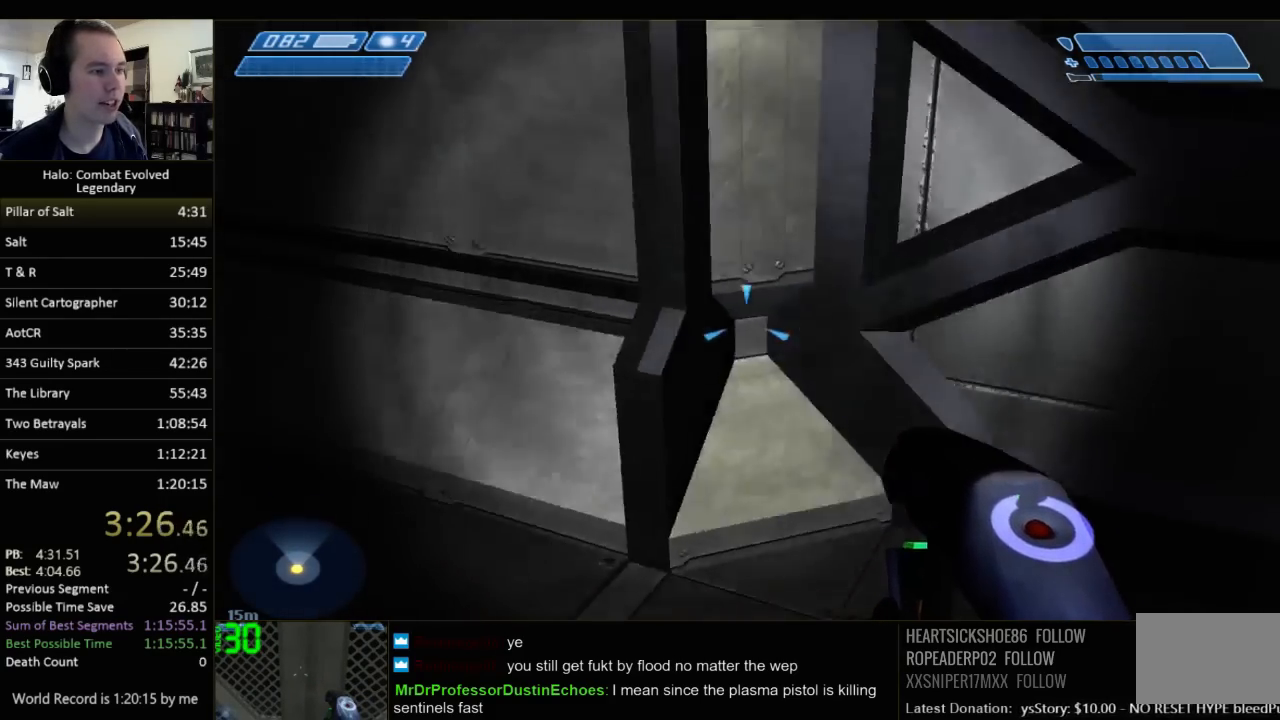
{"keys": ["w"], "mouse": [], "events": []}
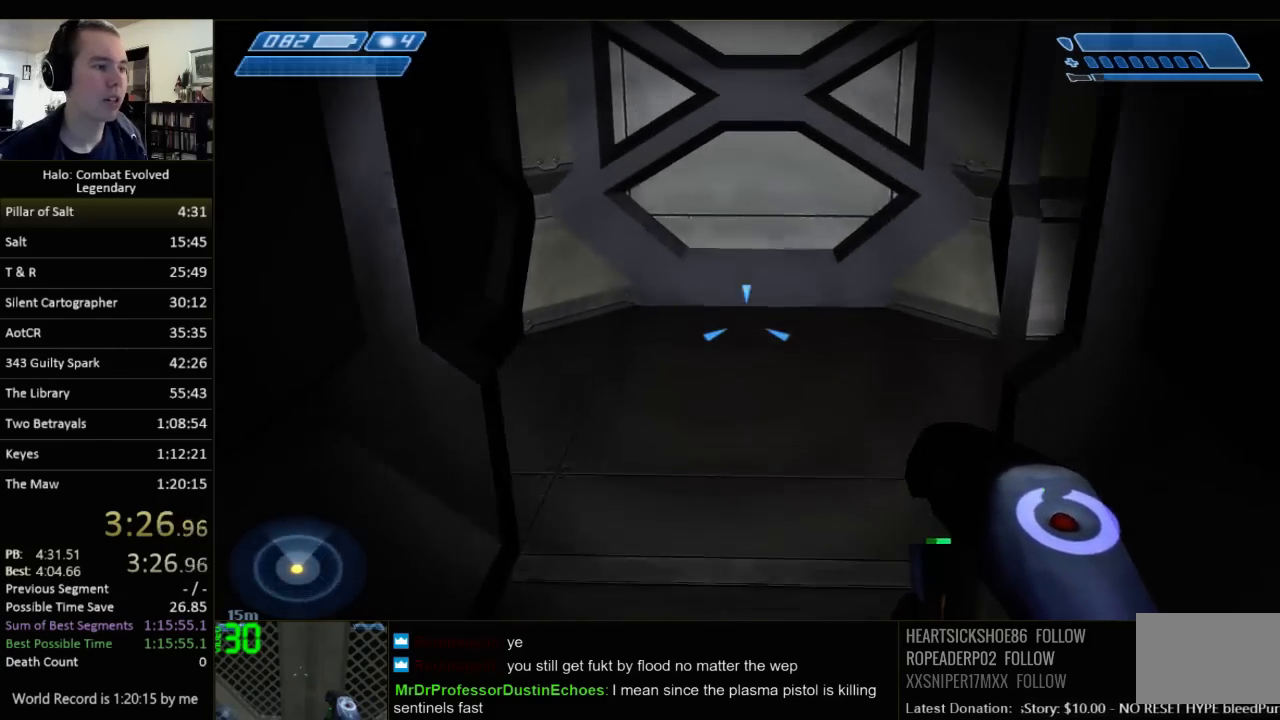
{"keys": ["w"], "mouse": [], "events": []}
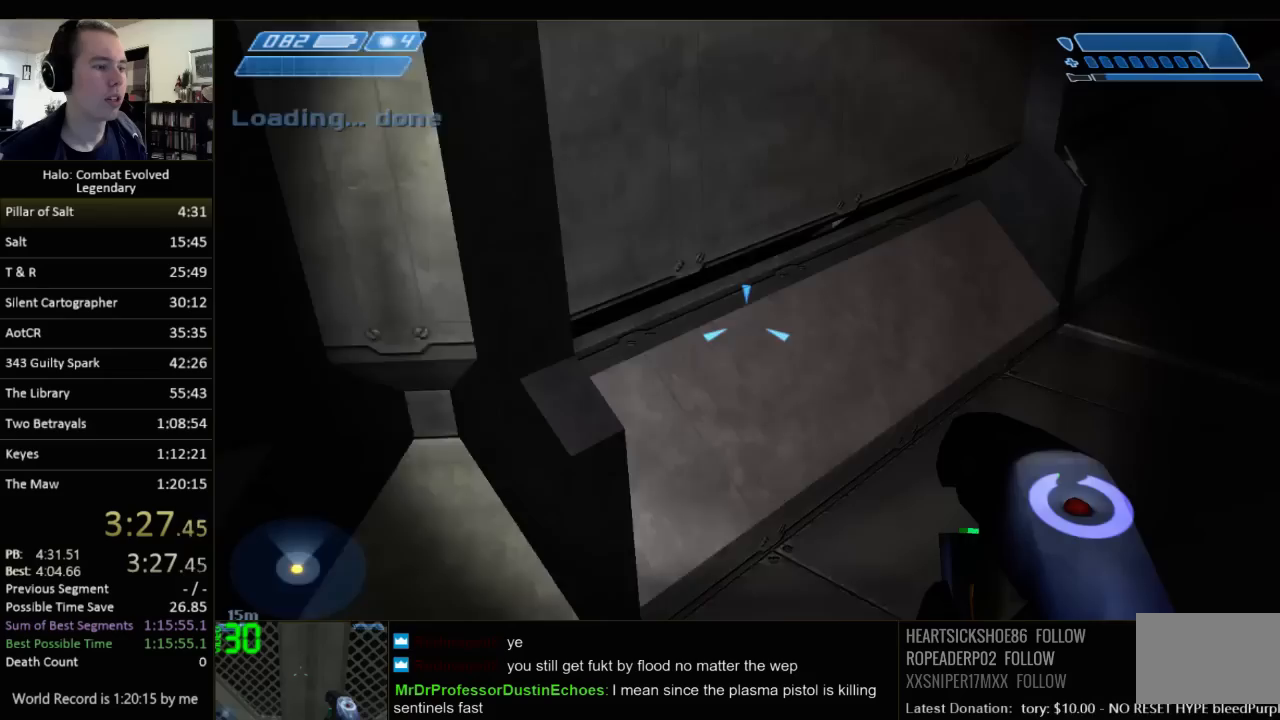
{"keys": ["w"], "mouse": [], "events": []}
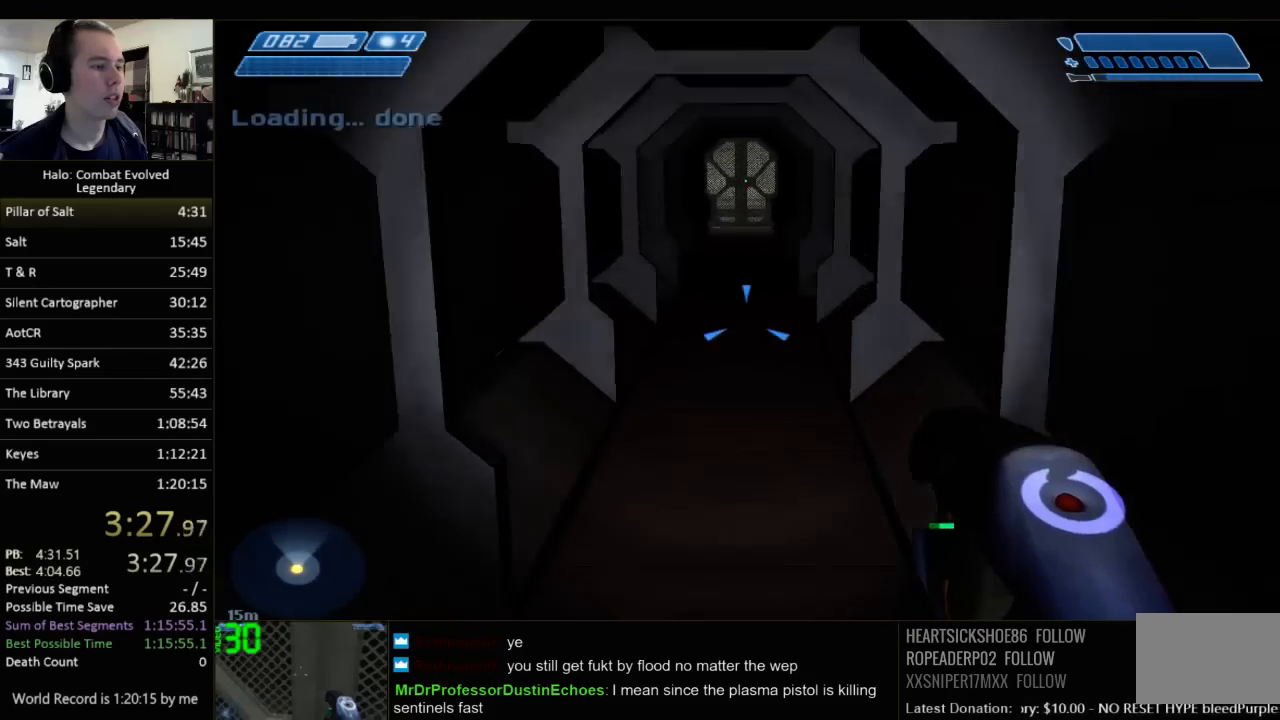
{"keys": ["w"], "mouse": [], "events": []}
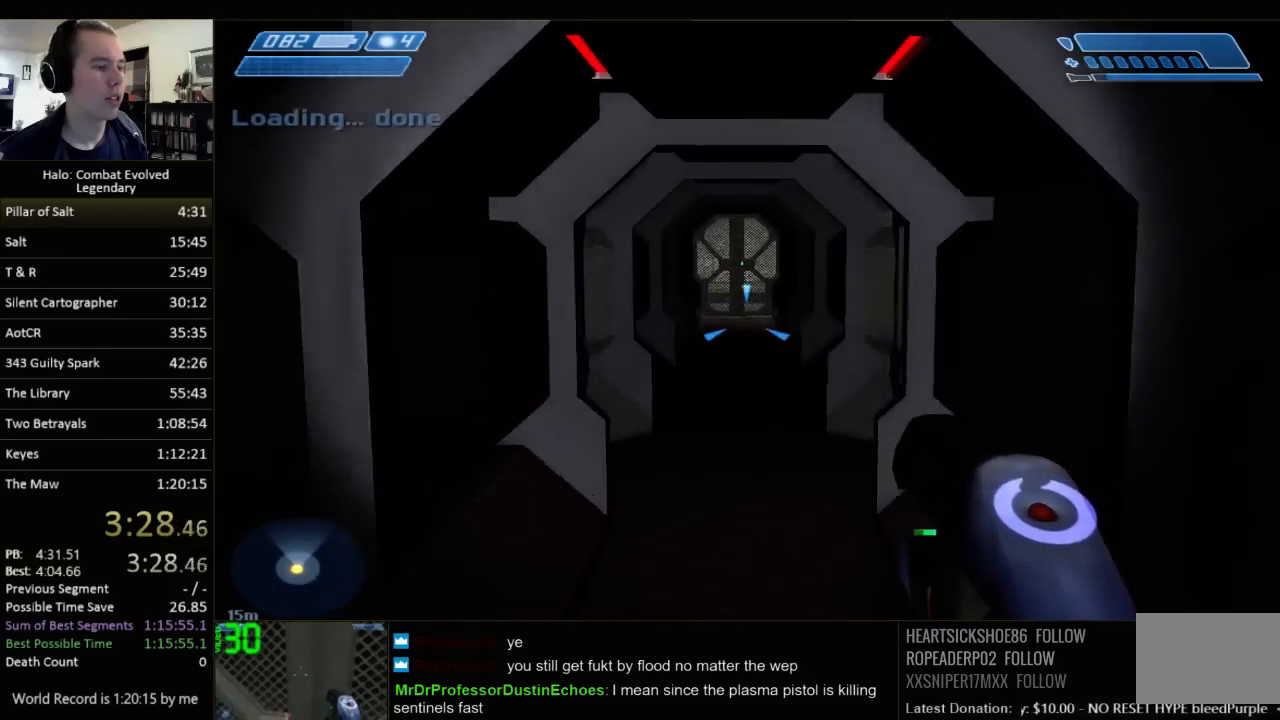
{"keys": ["w"], "mouse": [], "events": [[33, "c", "down"], [200, "c", "up"]]}